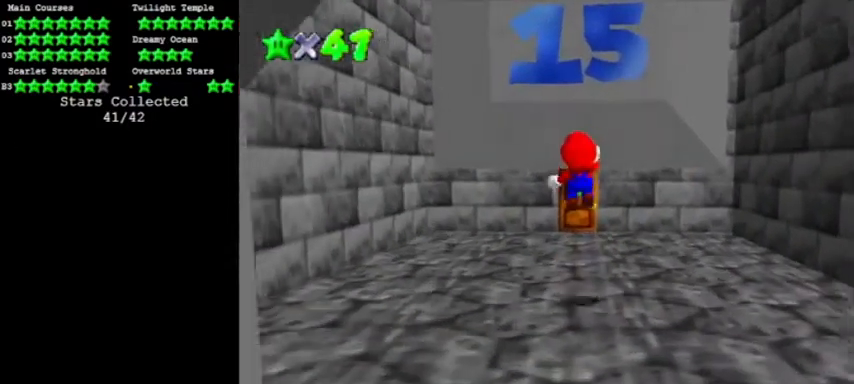
Gameplay with a controller (Nintendo layout); each line is a JSON object with the inputs held at the frame after it. "events" lists button and stick changes between this image and that frame as [ms after this image, input, new state], when the widget could be followed in between. Not read: L3 R3 left_stick.
{"buttons": [], "events": [[100, "Z", "up"], [467, "A", "up"]]}
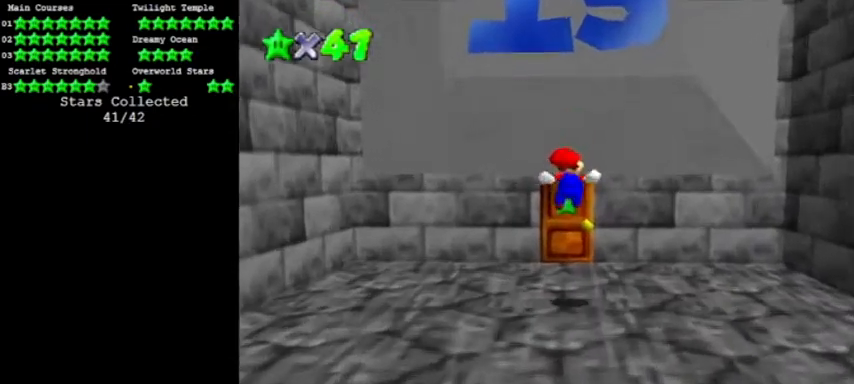
{"buttons": [], "events": [[167, "C_DOWN", "down"], [367, "C_DOWN", "up"]]}
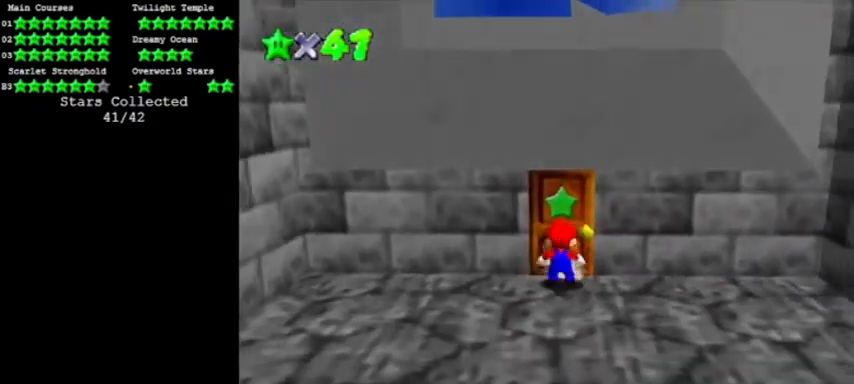
{"buttons": [], "events": []}
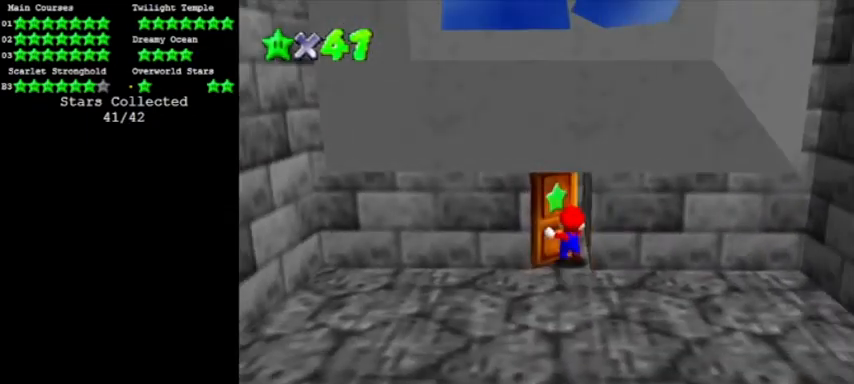
{"buttons": [], "events": []}
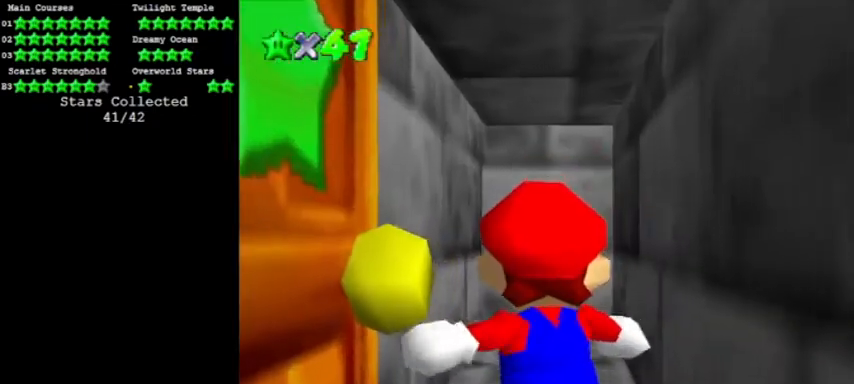
{"buttons": [], "events": []}
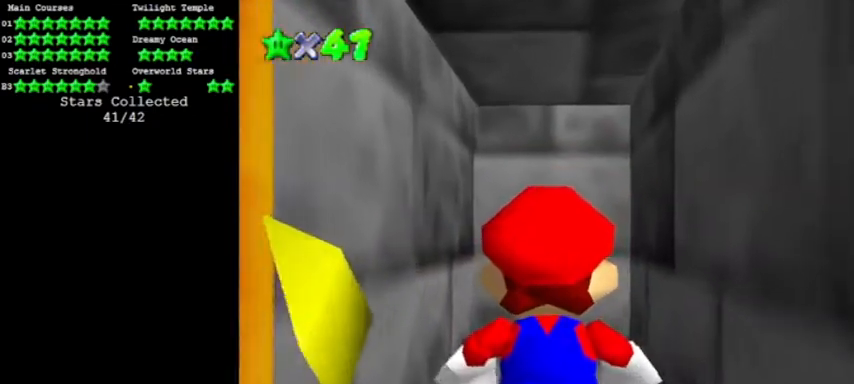
{"buttons": [], "events": []}
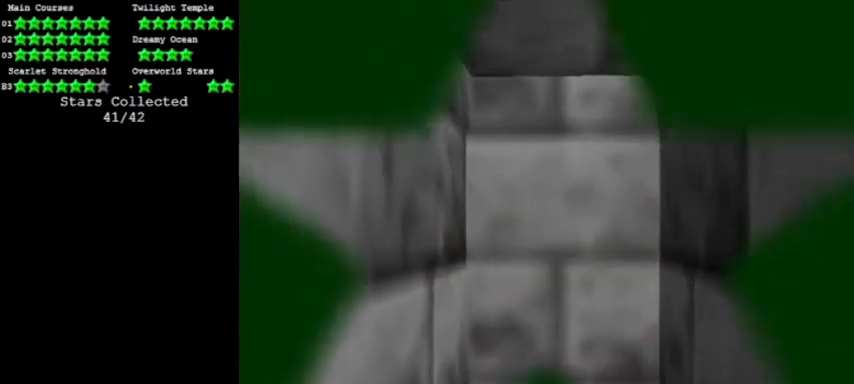
{"buttons": [], "events": []}
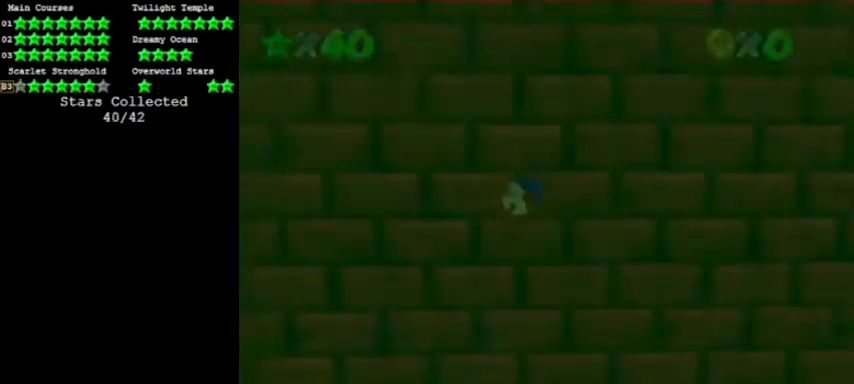
{"buttons": [], "events": [[401, "C_LEFT", "down"], [501, "C_LEFT", "up"]]}
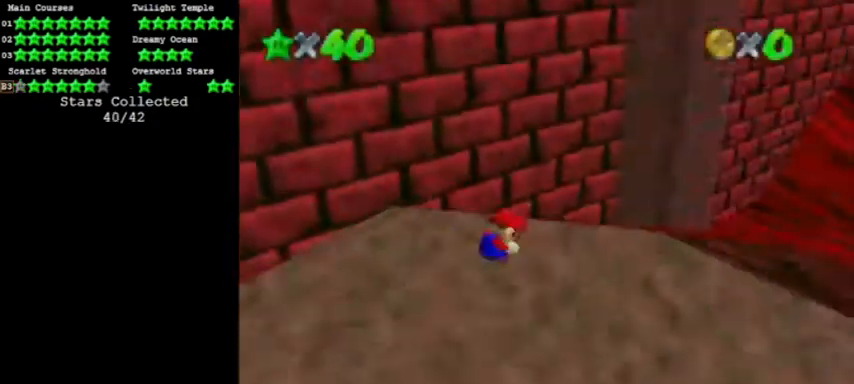
{"buttons": [], "events": [[33, "C_LEFT", "down"], [167, "C_LEFT", "up"]]}
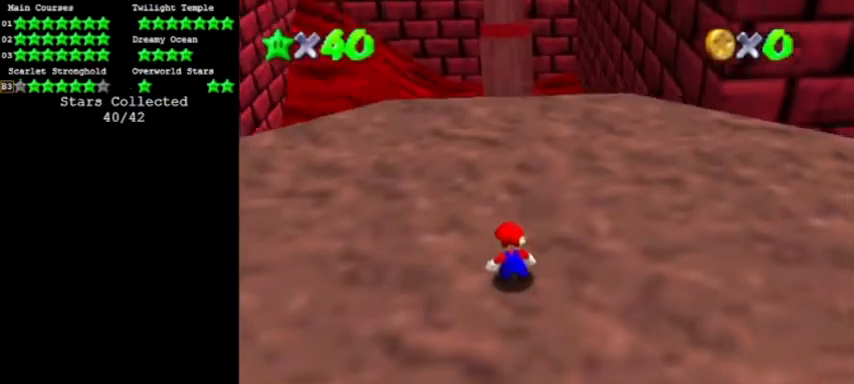
{"buttons": [], "events": []}
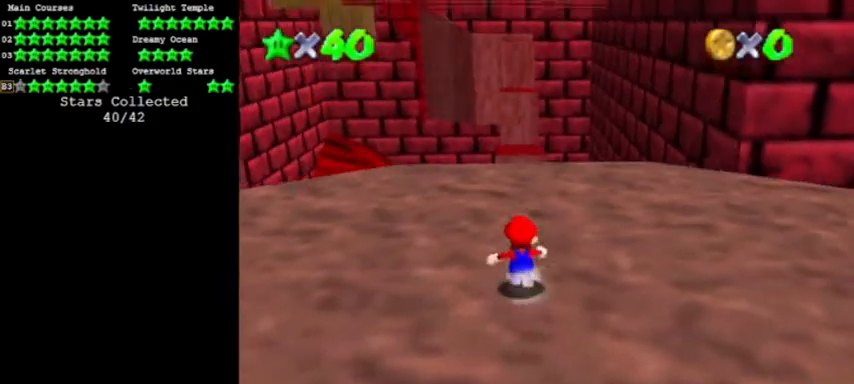
{"buttons": ["A", "B"], "events": [[67, "A", "down"], [467, "B", "down"]]}
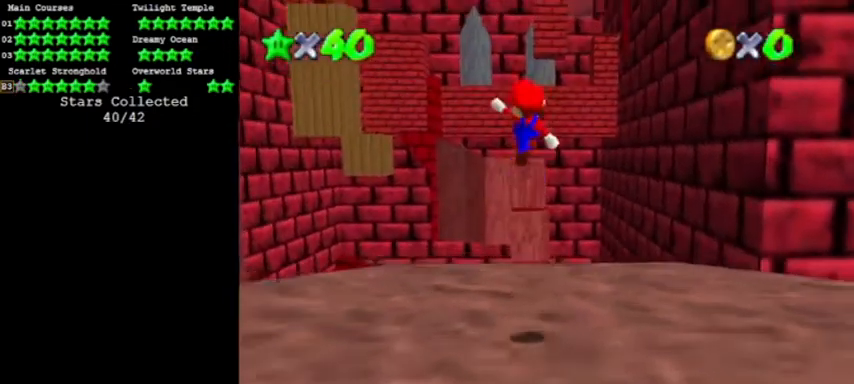
{"buttons": ["C_LEFT"], "events": [[134, "A", "up"], [134, "B", "up"], [234, "C_DOWN", "down"], [334, "C_DOWN", "up"], [401, "C_LEFT", "down"]]}